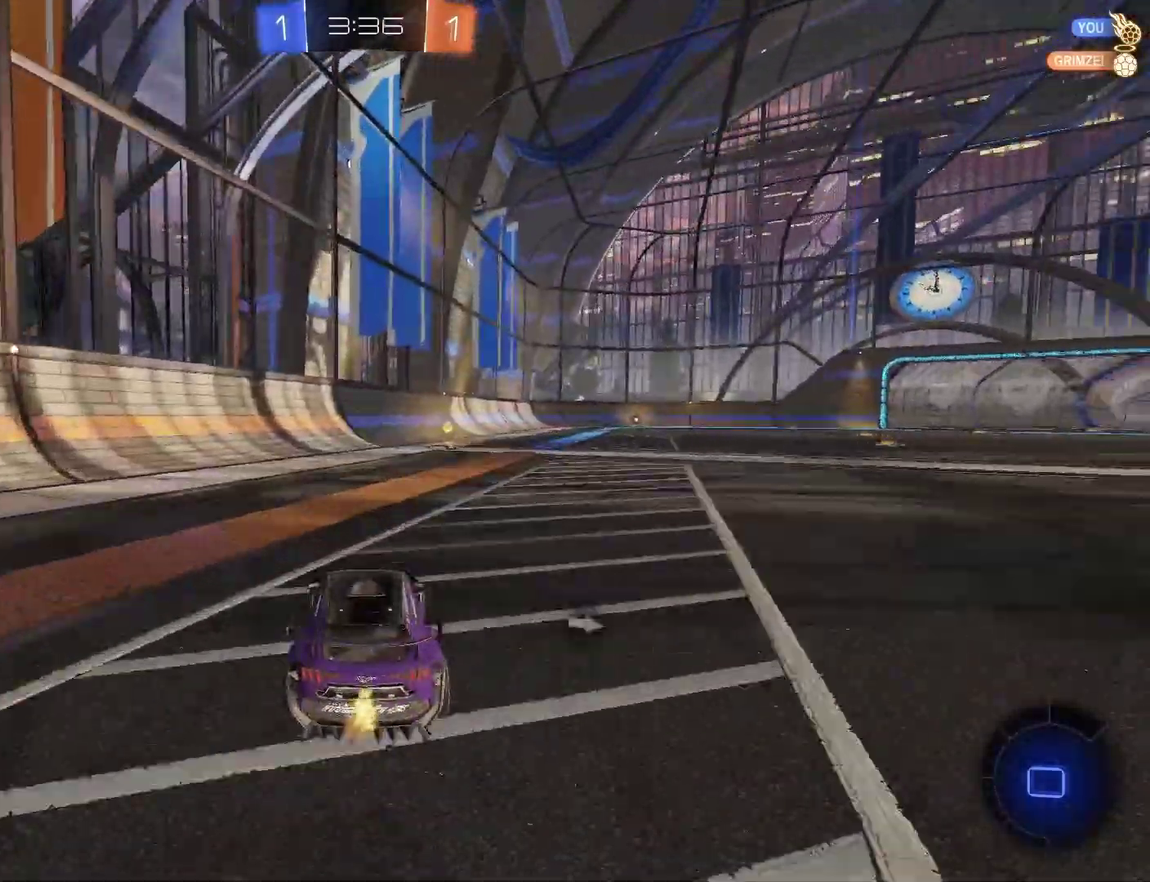
Gameplay with a controller (PlayStation layout); each line is a JSON object with the inputs held at the frame after it. "events" lists button and stick changes between this image and that frame as [ms after this image, input, new state], when the widget could be followed in between. Not read: L1 L2 R1.
{"buttons": ["R2"], "left_stick": "center", "right_stick": "center"}
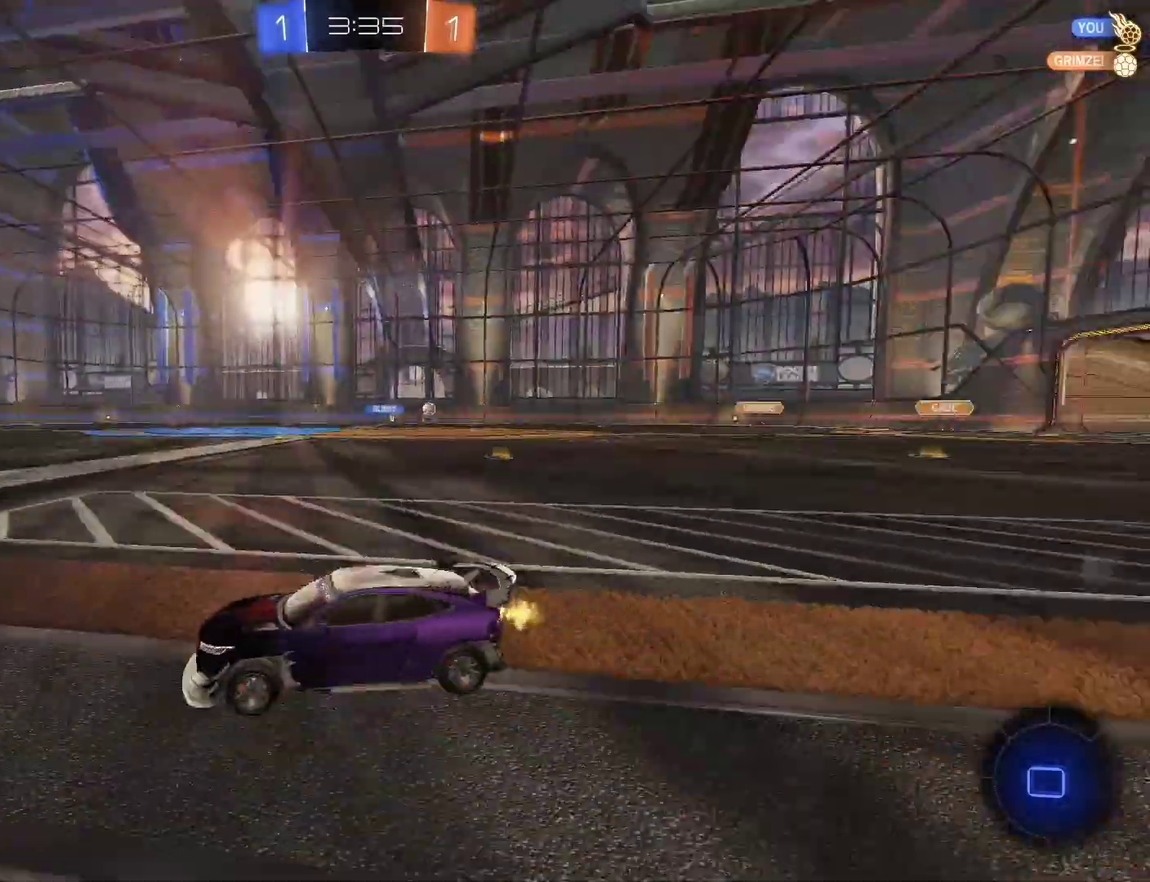
{"buttons": ["R2"], "left_stick": "right", "right_stick": "center", "events": [[200, "left_stick", "right"]]}
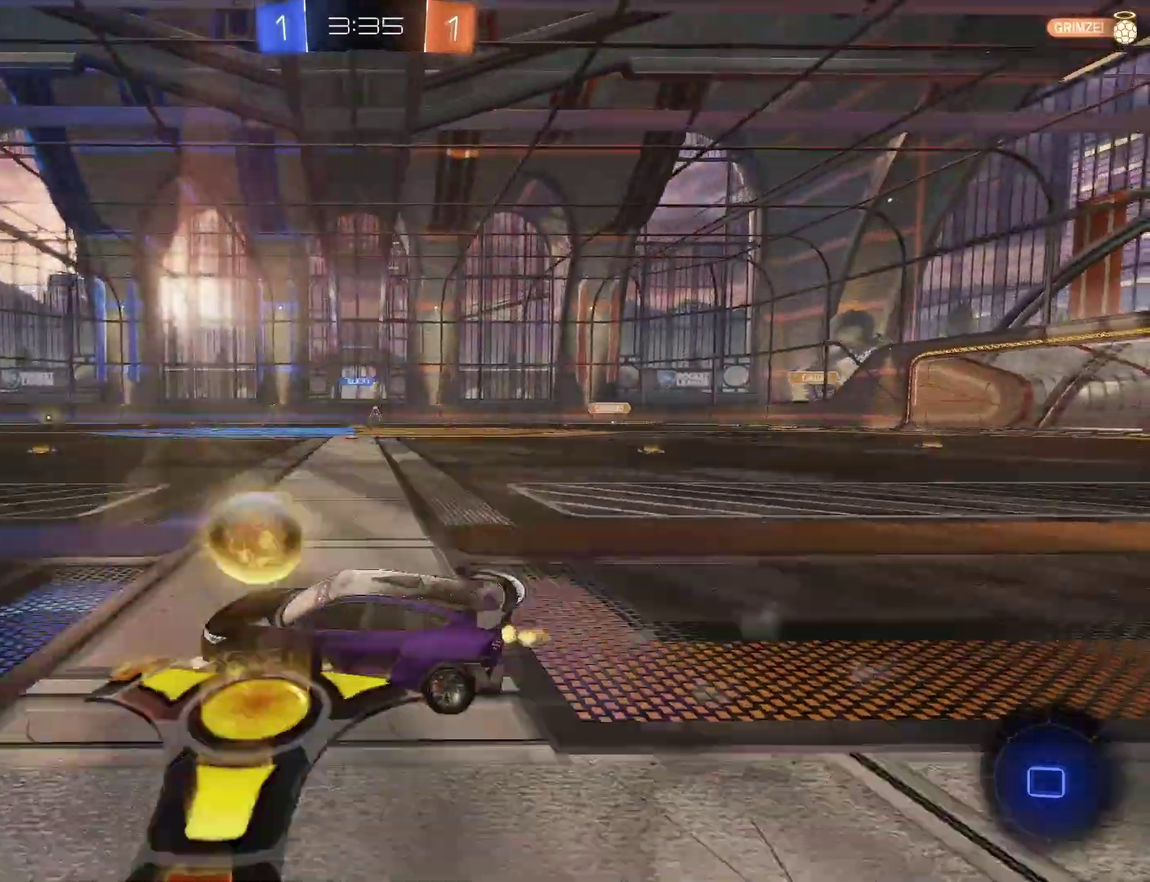
{"buttons": ["R2"], "left_stick": "right", "right_stick": "center", "events": [[200, "left_stick", "up-right"], [367, "left_stick", "center"], [500, "left_stick", "right"]]}
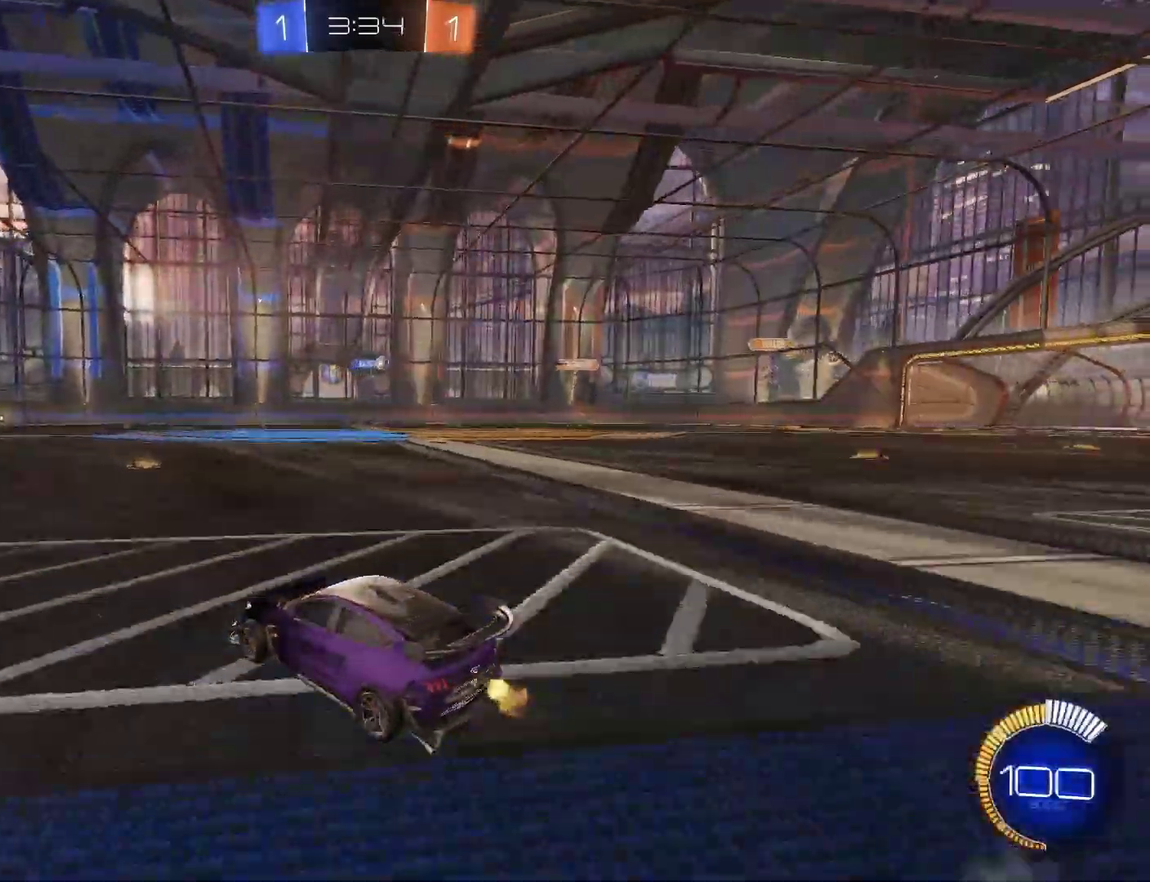
{"buttons": ["R2"], "left_stick": "center", "right_stick": "center", "events": [[133, "left_stick", "center"], [300, "left_stick", "right"], [400, "left_stick", "center"]]}
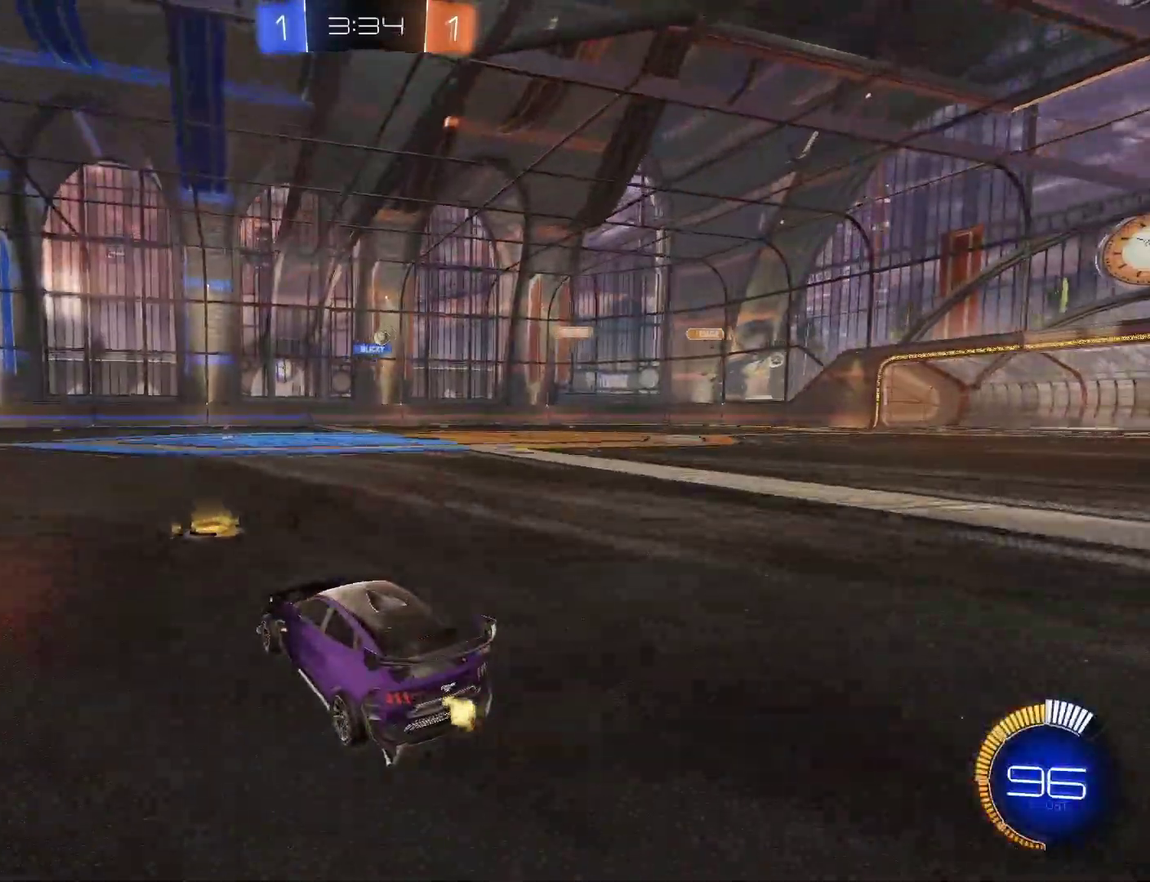
{"buttons": ["R2"], "left_stick": "left", "right_stick": "center", "events": [[67, "left_stick", "right"], [333, "left_stick", "left"]]}
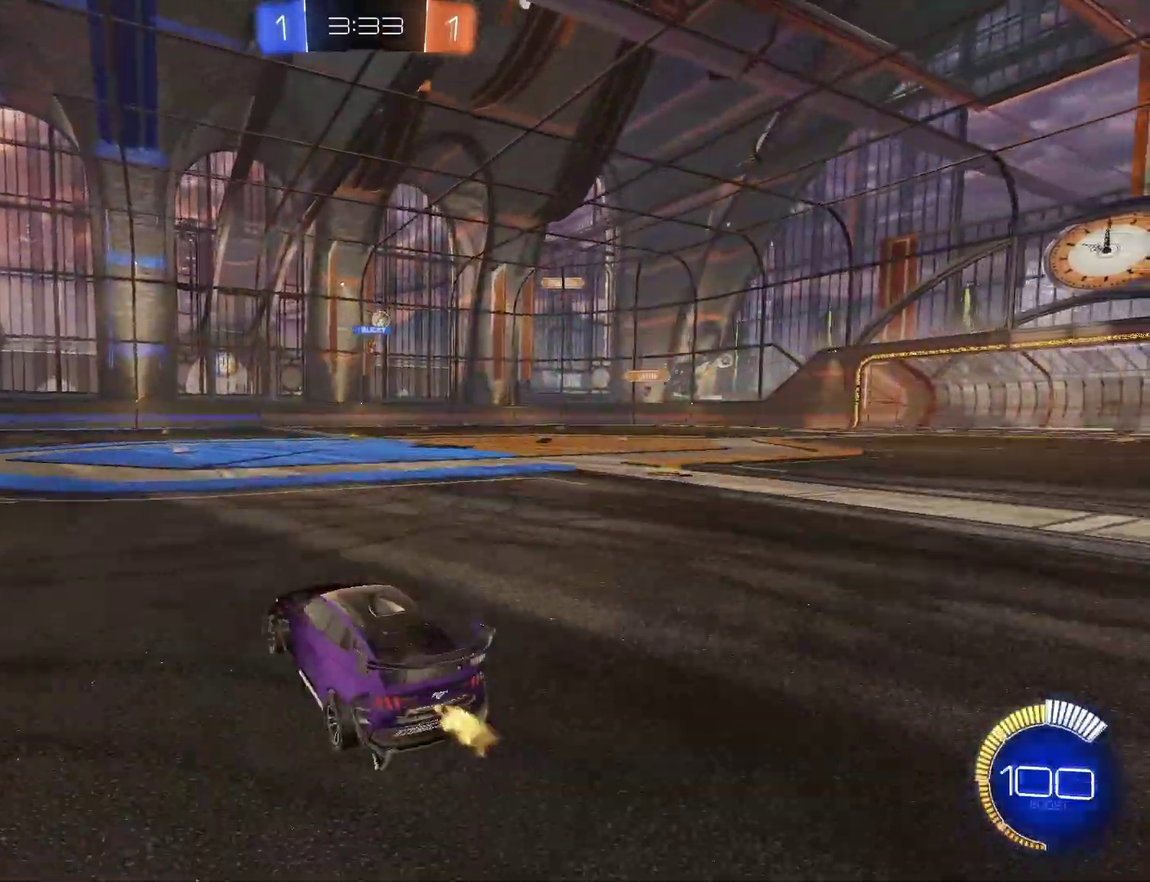
{"buttons": ["R2"], "left_stick": "right", "right_stick": "center", "events": [[33, "left_stick", "center"], [133, "left_stick", "left"], [333, "left_stick", "right"]]}
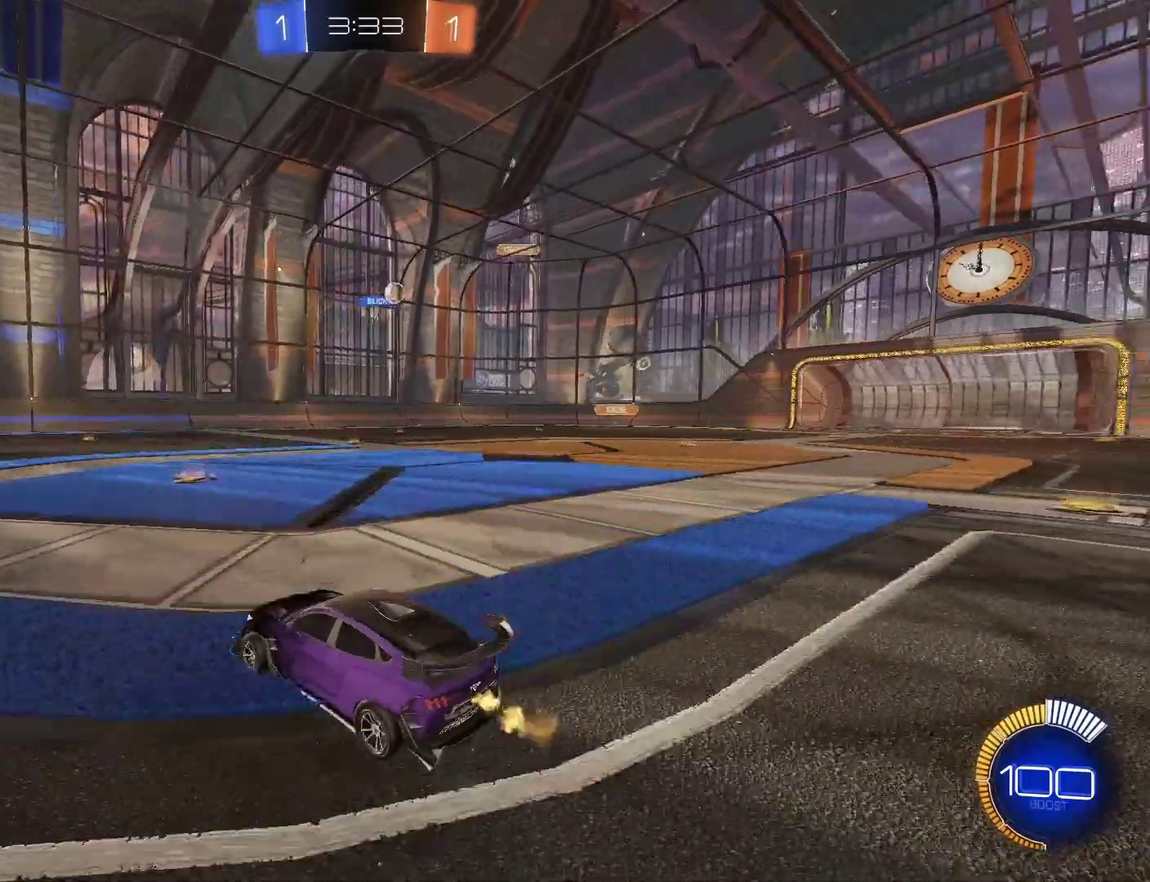
{"buttons": ["R2"], "left_stick": "down-right", "right_stick": "center", "events": [[267, "R2", "up"], [267, "left_stick", "center"], [400, "R2", "down"], [400, "left_stick", "down-right"]]}
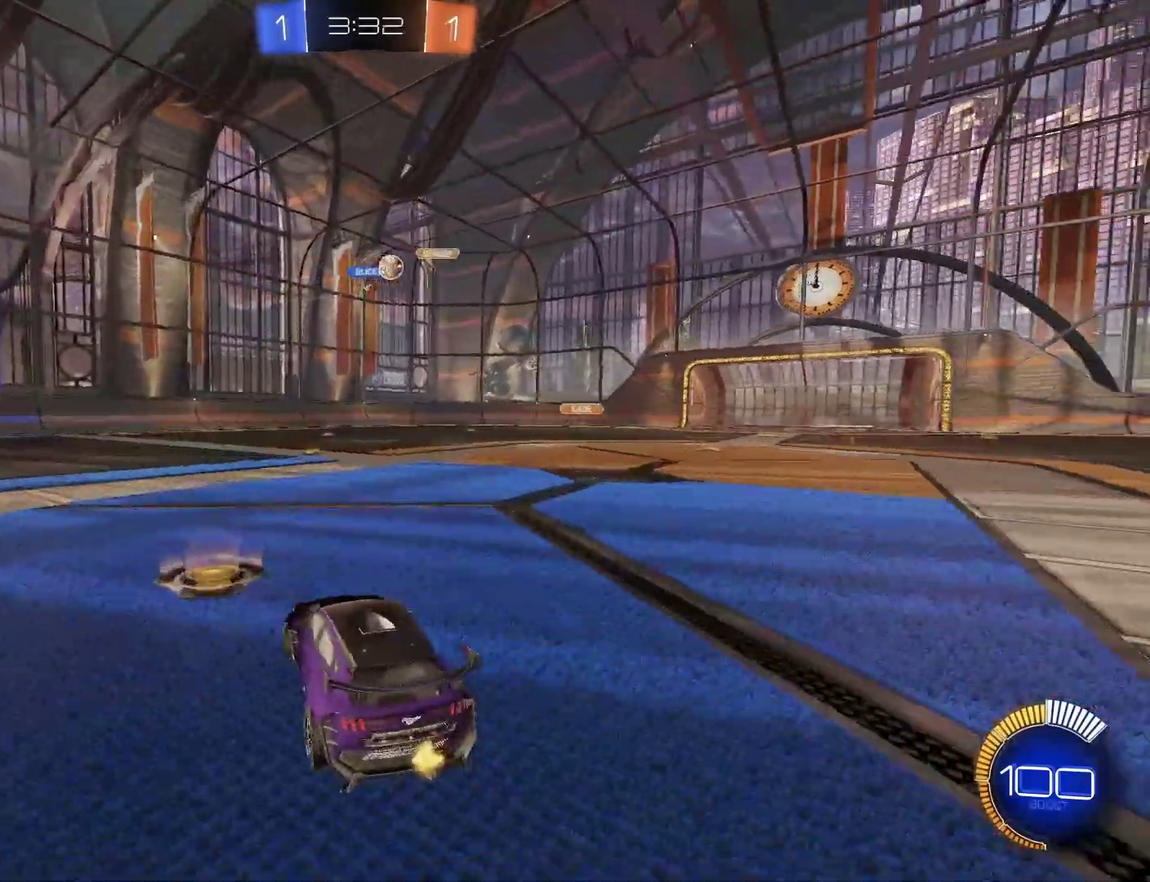
{"buttons": ["R2"], "left_stick": "right", "right_stick": "center", "events": [[100, "left_stick", "right"]]}
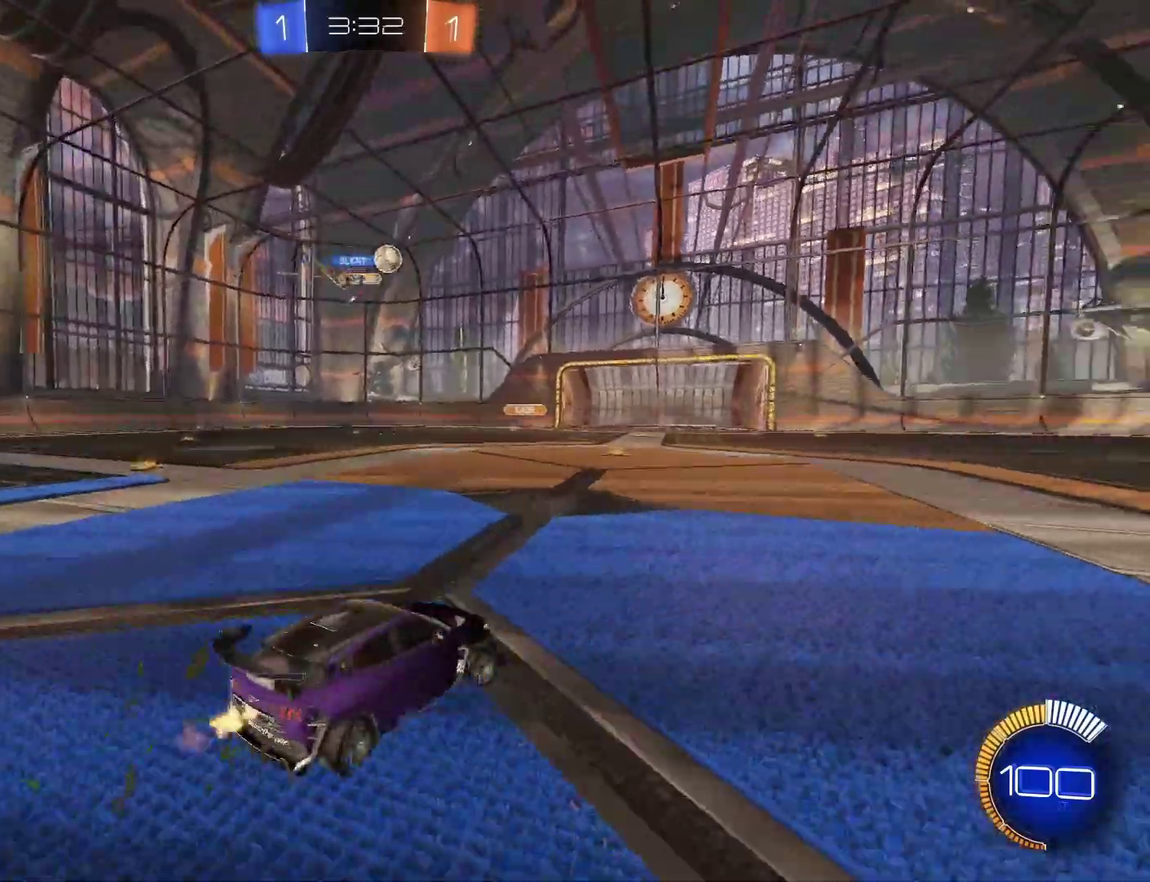
{"buttons": ["R2"], "left_stick": "right", "right_stick": "center", "events": [[100, "CIRCLE", "down"], [133, "left_stick", "center"], [300, "CIRCLE", "up"], [367, "CIRCLE", "down"], [433, "CIRCLE", "up"], [467, "left_stick", "right"]]}
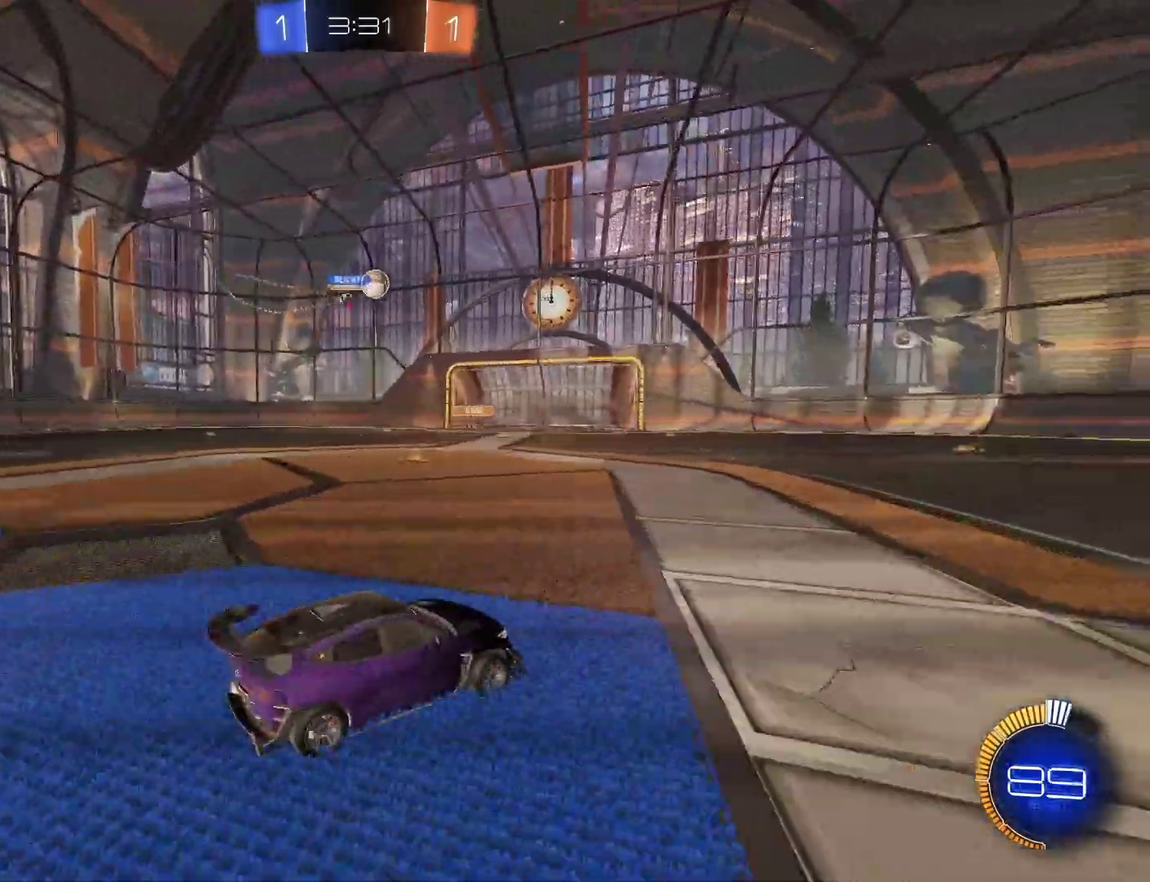
{"buttons": ["R2"], "left_stick": "center", "right_stick": "center", "events": [[233, "left_stick", "center"], [300, "left_stick", "right"], [400, "left_stick", "center"]]}
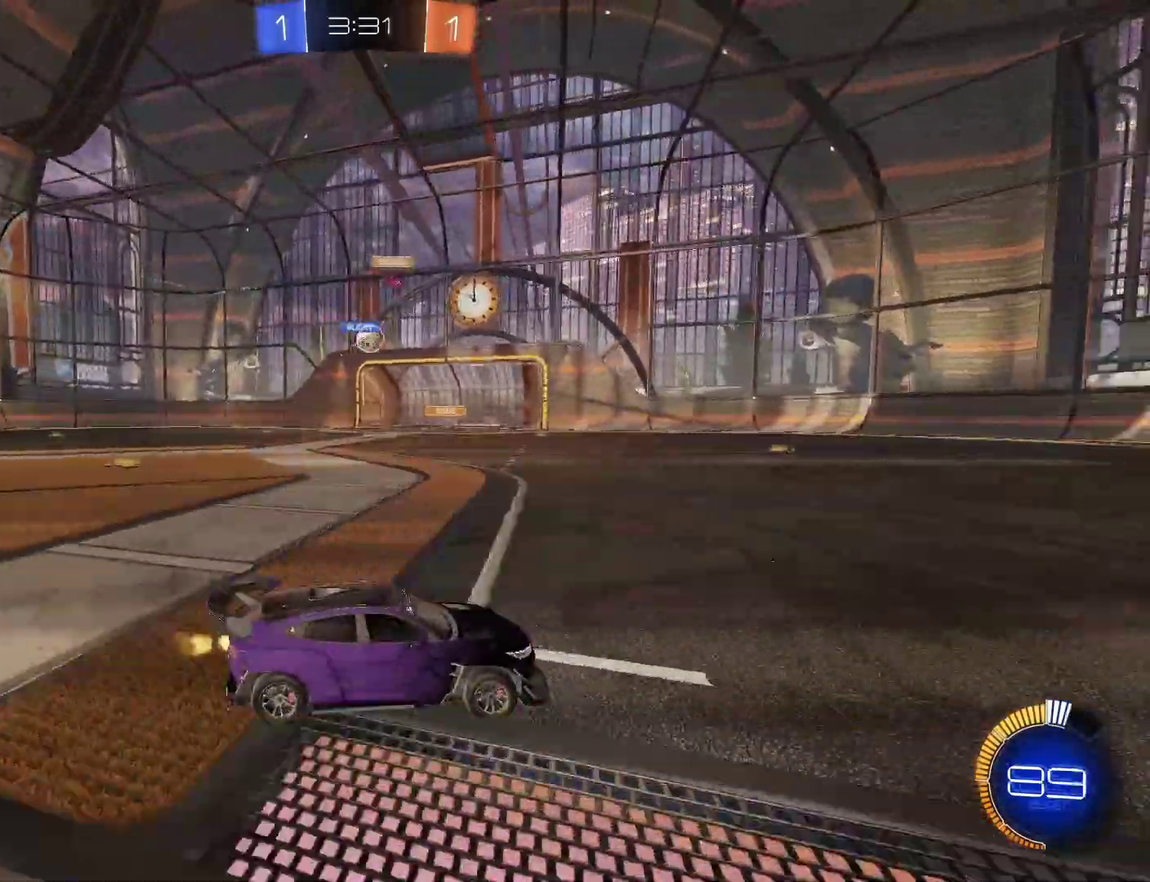
{"buttons": ["R2"], "left_stick": "right", "right_stick": "center", "events": [[67, "R2", "up"], [100, "left_stick", "right"], [467, "R2", "down"]]}
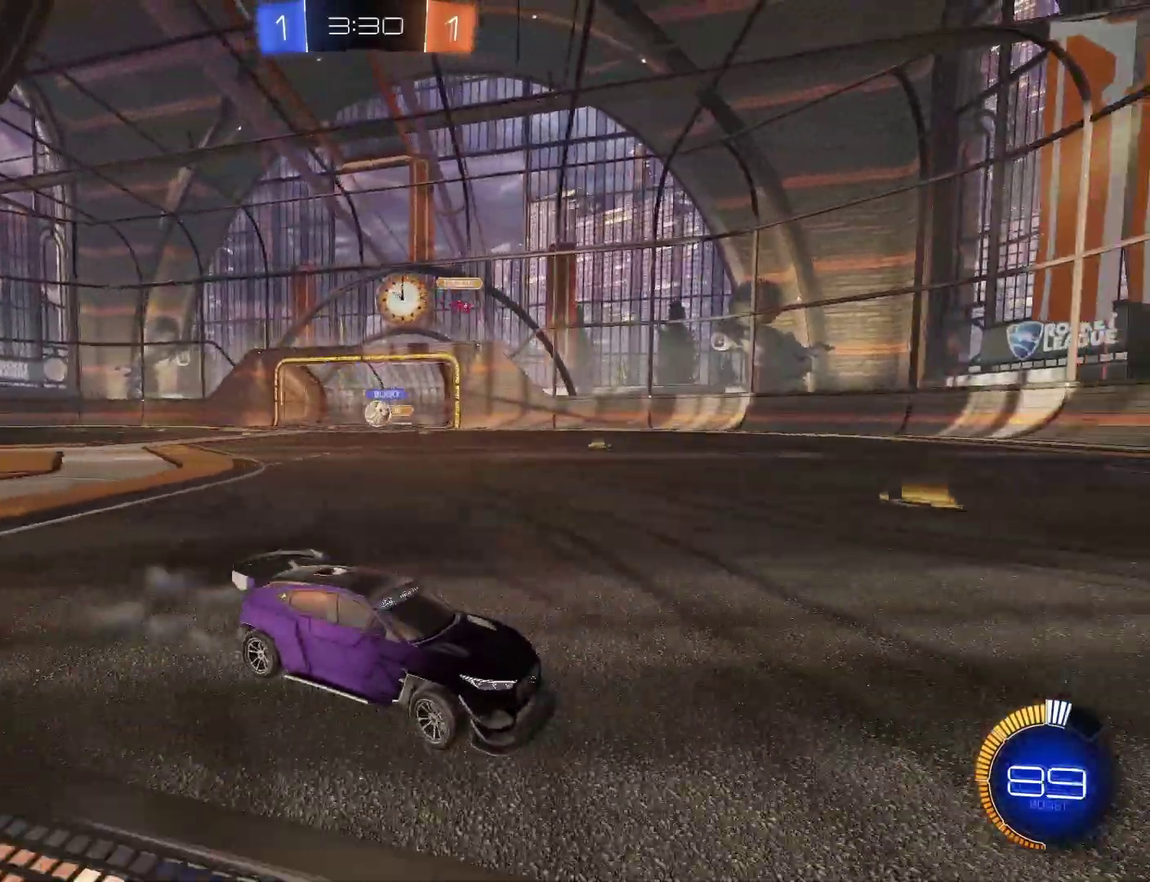
{"buttons": ["R2"], "left_stick": "right", "right_stick": "center", "events": [[133, "left_stick", "center"], [200, "left_stick", "left"], [300, "left_stick", "center"], [433, "left_stick", "down-right"], [500, "left_stick", "right"]]}
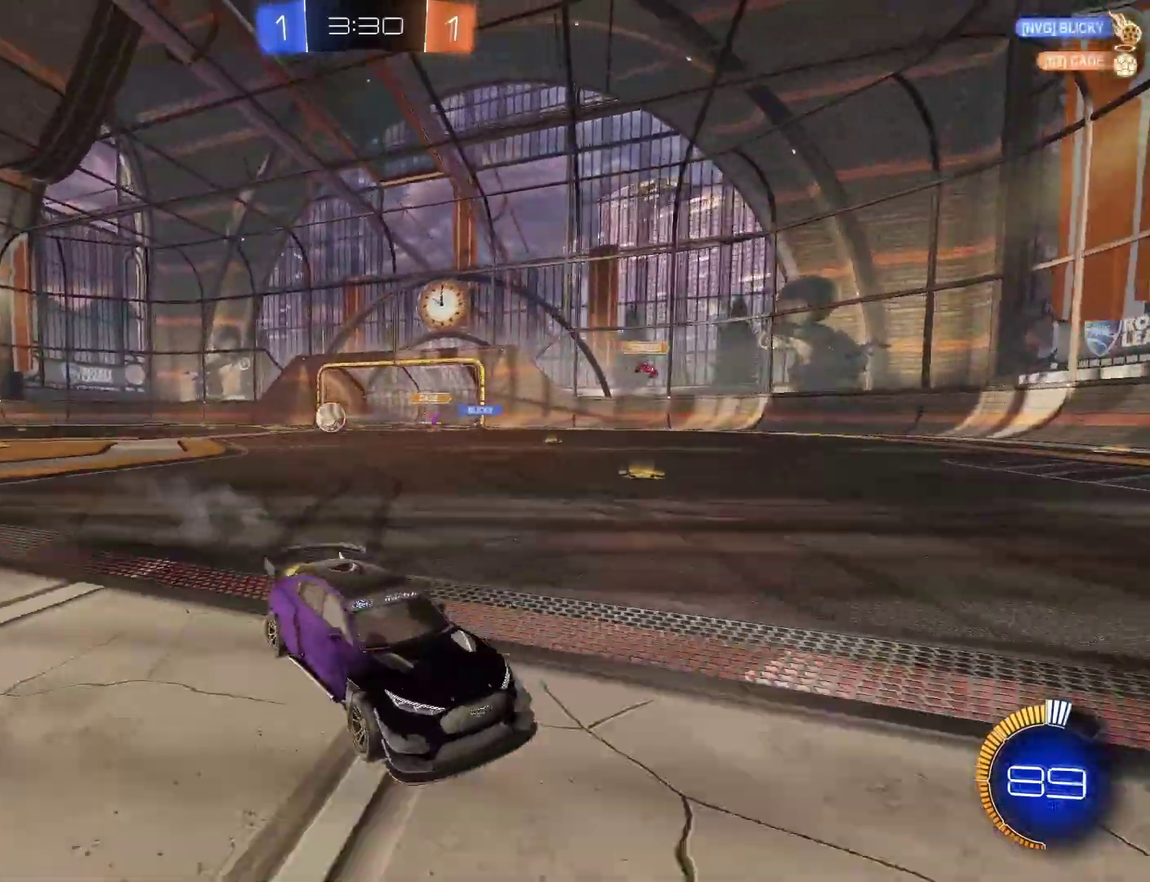
{"buttons": ["CIRCLE", "R2"], "left_stick": "right", "right_stick": "center", "events": [[233, "CIRCLE", "down"]]}
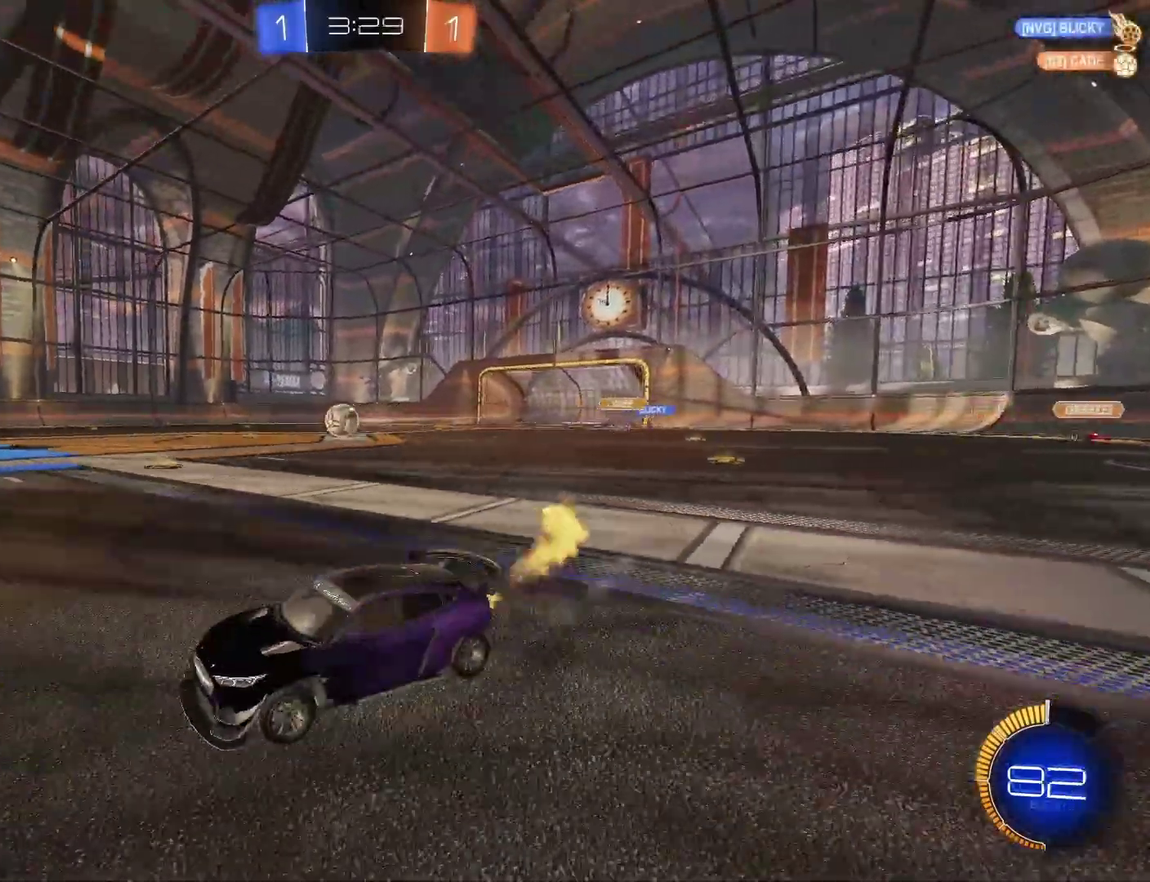
{"buttons": ["CIRCLE", "R2"], "left_stick": "center", "right_stick": "center", "events": [[67, "left_stick", "center"], [300, "left_stick", "right"], [367, "left_stick", "center"]]}
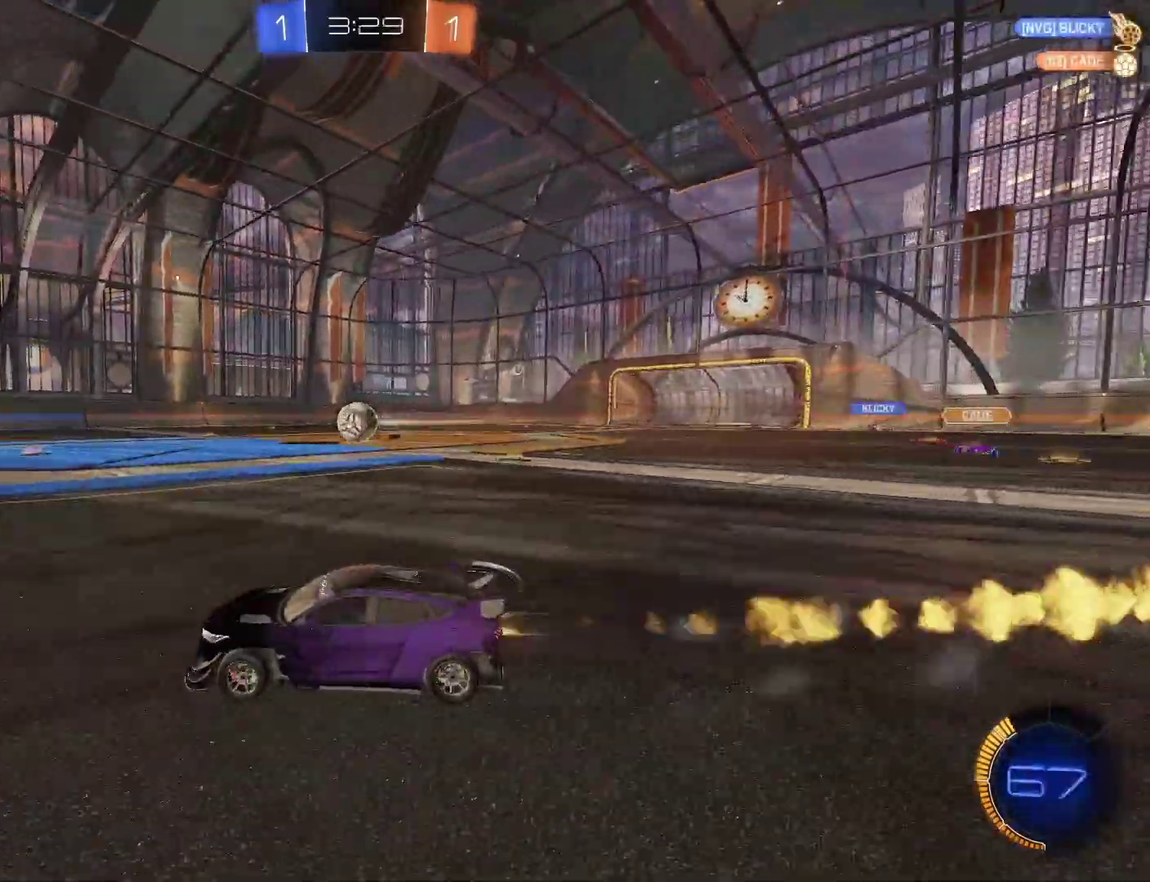
{"buttons": ["R2"], "left_stick": "center", "right_stick": "center", "events": [[33, "CIRCLE", "up"], [267, "left_stick", "right"], [333, "left_stick", "center"]]}
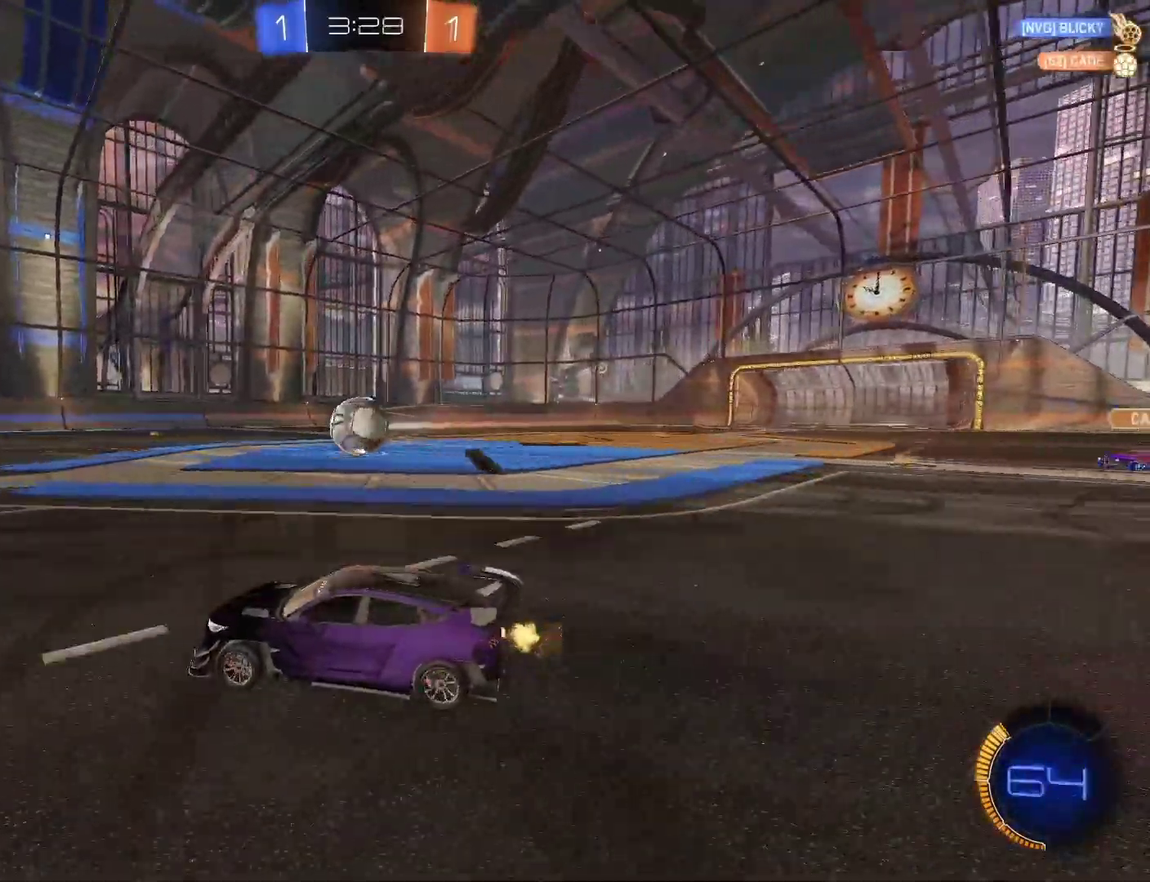
{"buttons": [], "left_stick": "center", "right_stick": "center", "events": [[267, "CIRCLE", "down"], [367, "CIRCLE", "up"], [433, "R2", "up"], [433, "left_stick", "left"], [500, "left_stick", "center"]]}
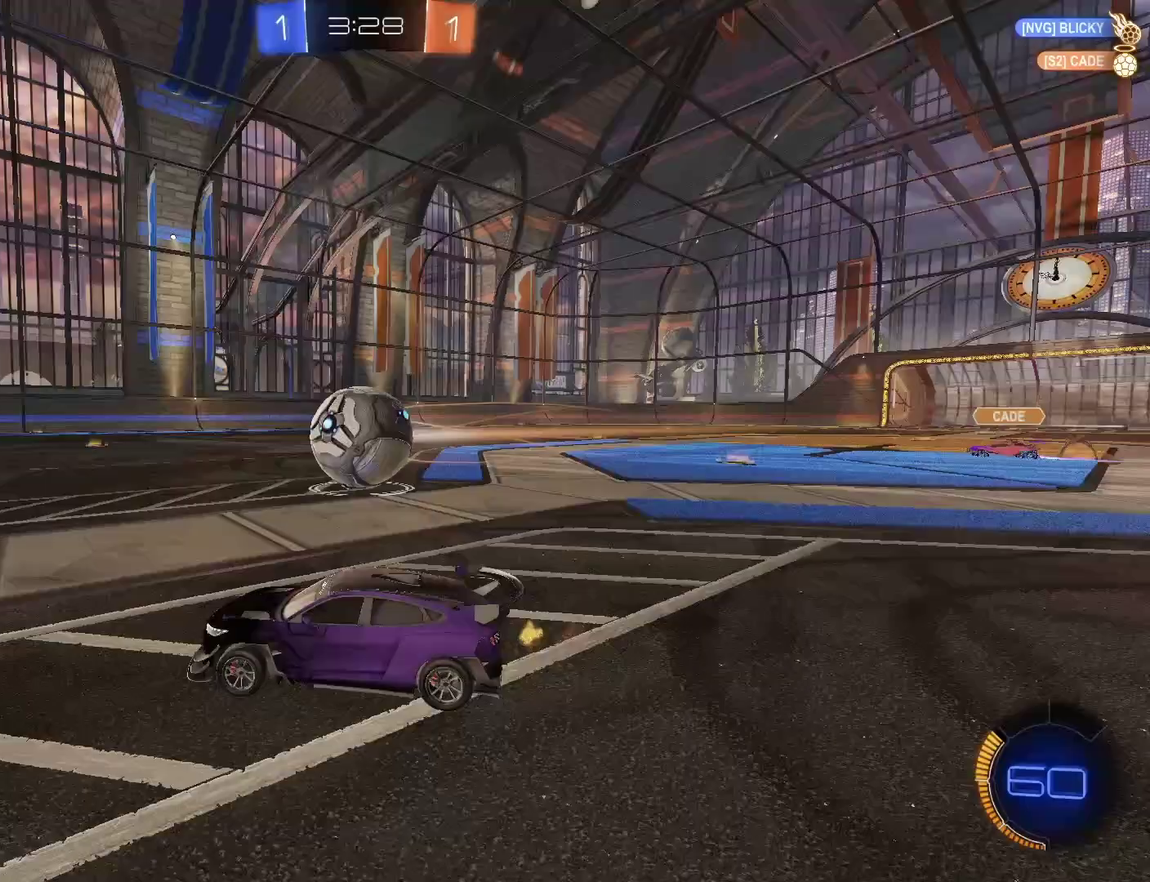
{"buttons": ["CIRCLE", "R2"], "left_stick": "right", "right_stick": "center", "events": [[167, "R2", "down"], [300, "left_stick", "right"], [367, "CIRCLE", "down"]]}
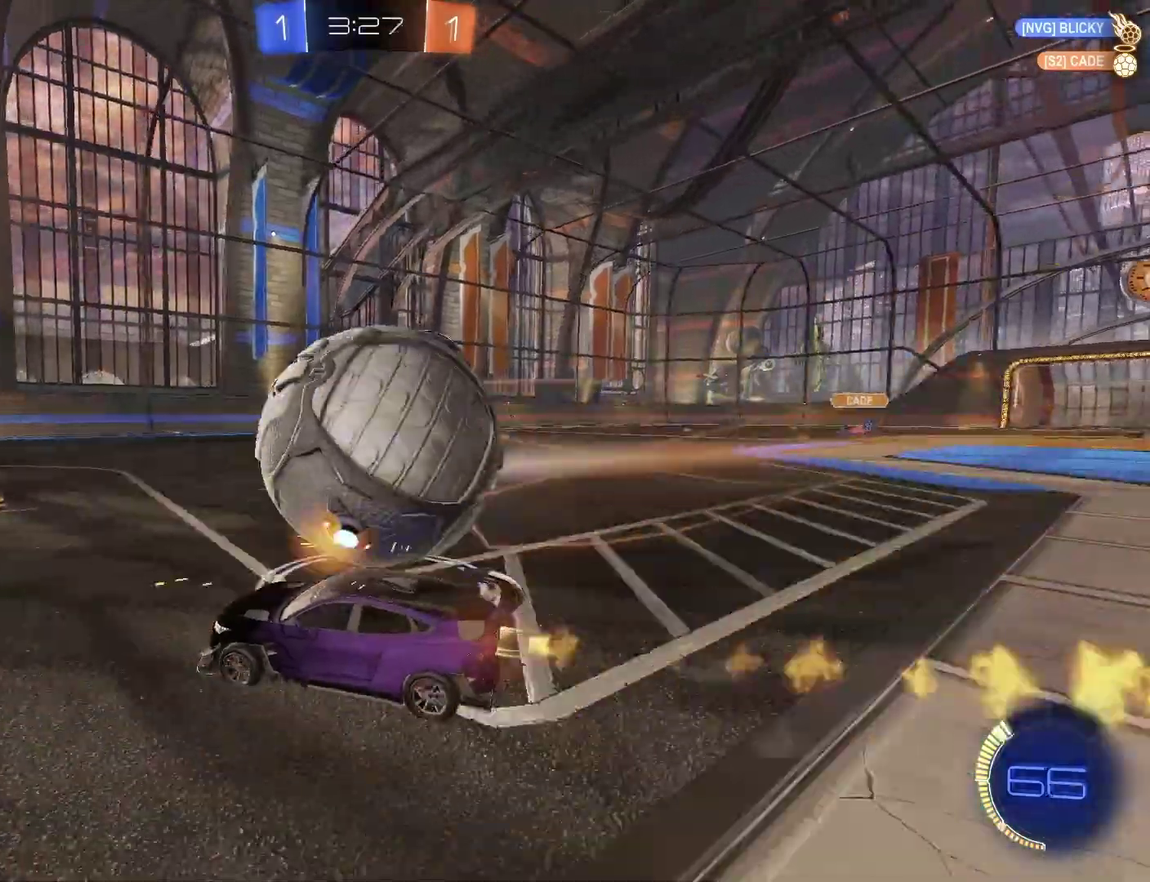
{"buttons": [], "left_stick": "right", "right_stick": "center", "events": [[33, "left_stick", "center"], [100, "CIRCLE", "up"], [100, "left_stick", "left"], [167, "R2", "up"], [233, "left_stick", "center"], [400, "left_stick", "right"]]}
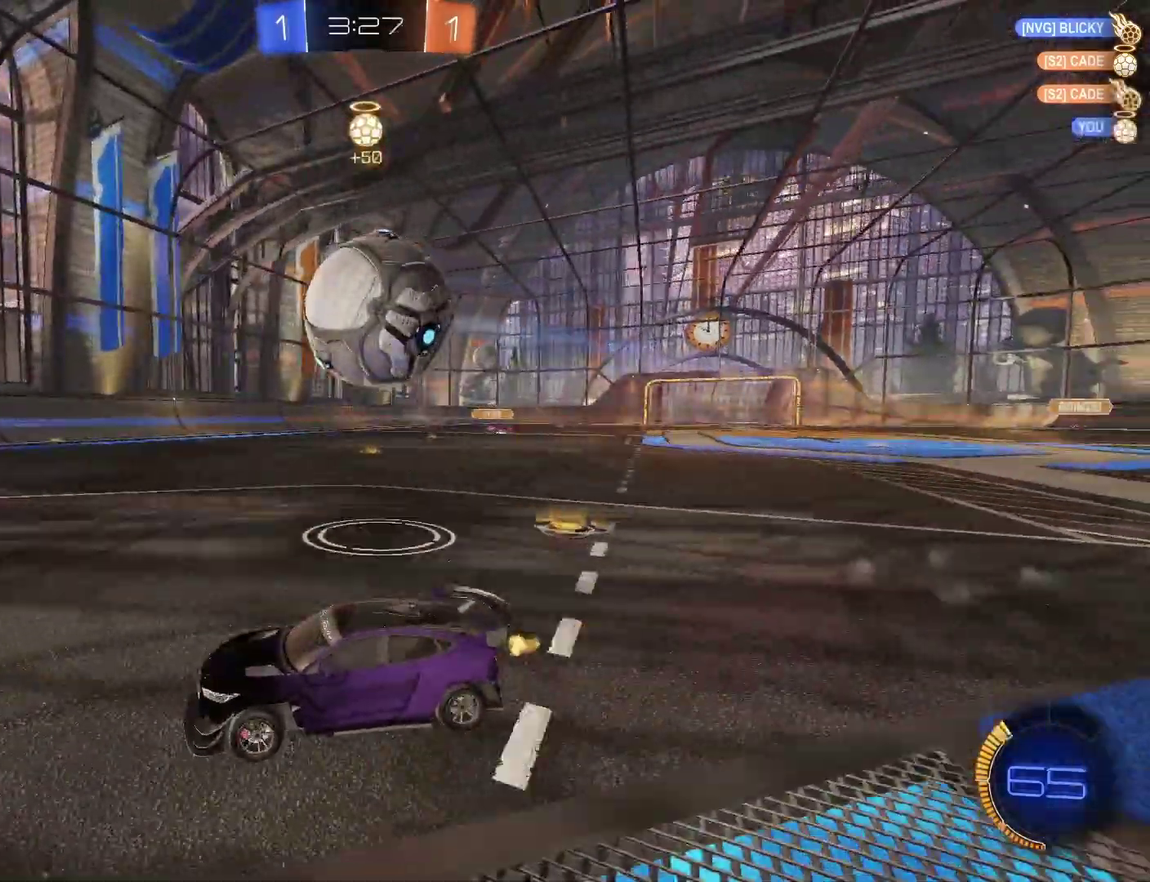
{"buttons": [], "left_stick": "center", "right_stick": "center", "events": [[67, "left_stick", "center"], [233, "left_stick", "right"], [367, "left_stick", "center"]]}
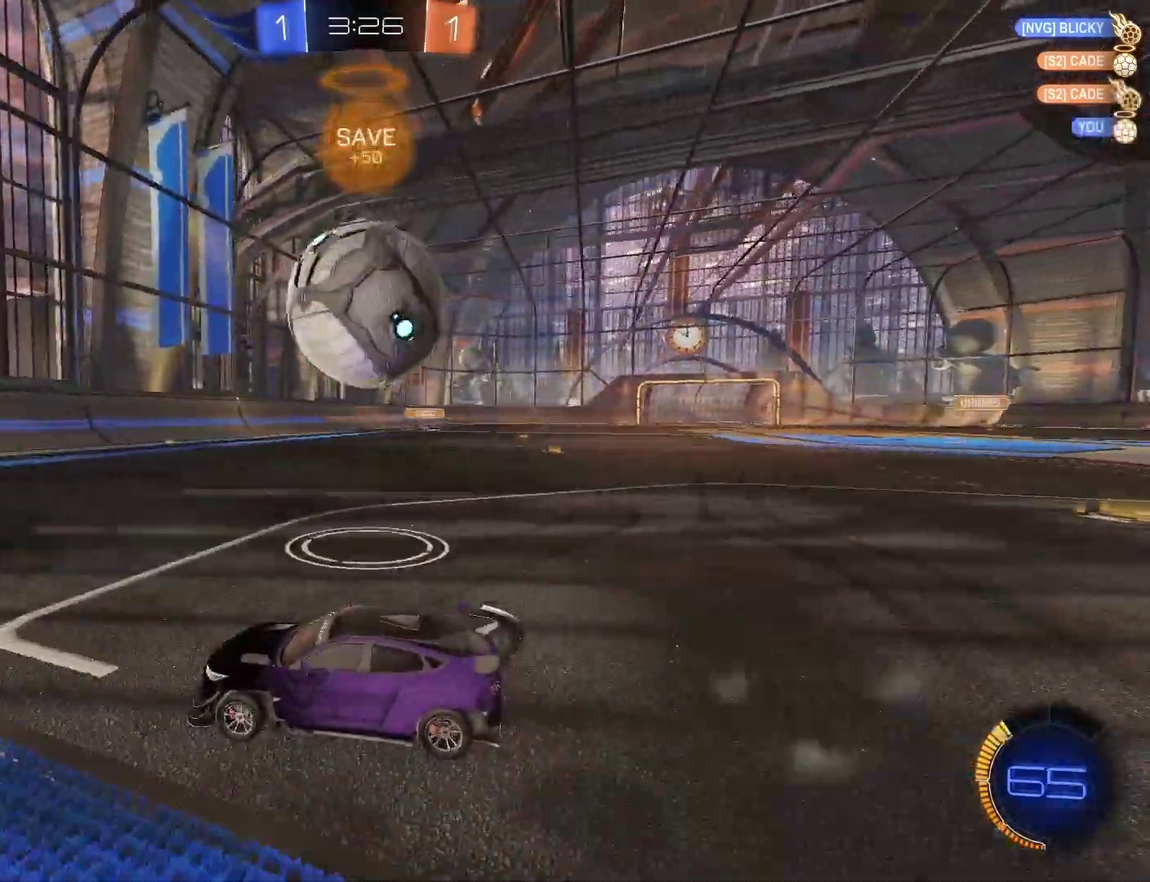
{"buttons": ["CIRCLE", "R2"], "left_stick": "right", "right_stick": "center", "events": [[133, "R2", "down"], [200, "R2", "up"], [267, "R2", "down"], [333, "left_stick", "right"], [433, "CIRCLE", "down"]]}
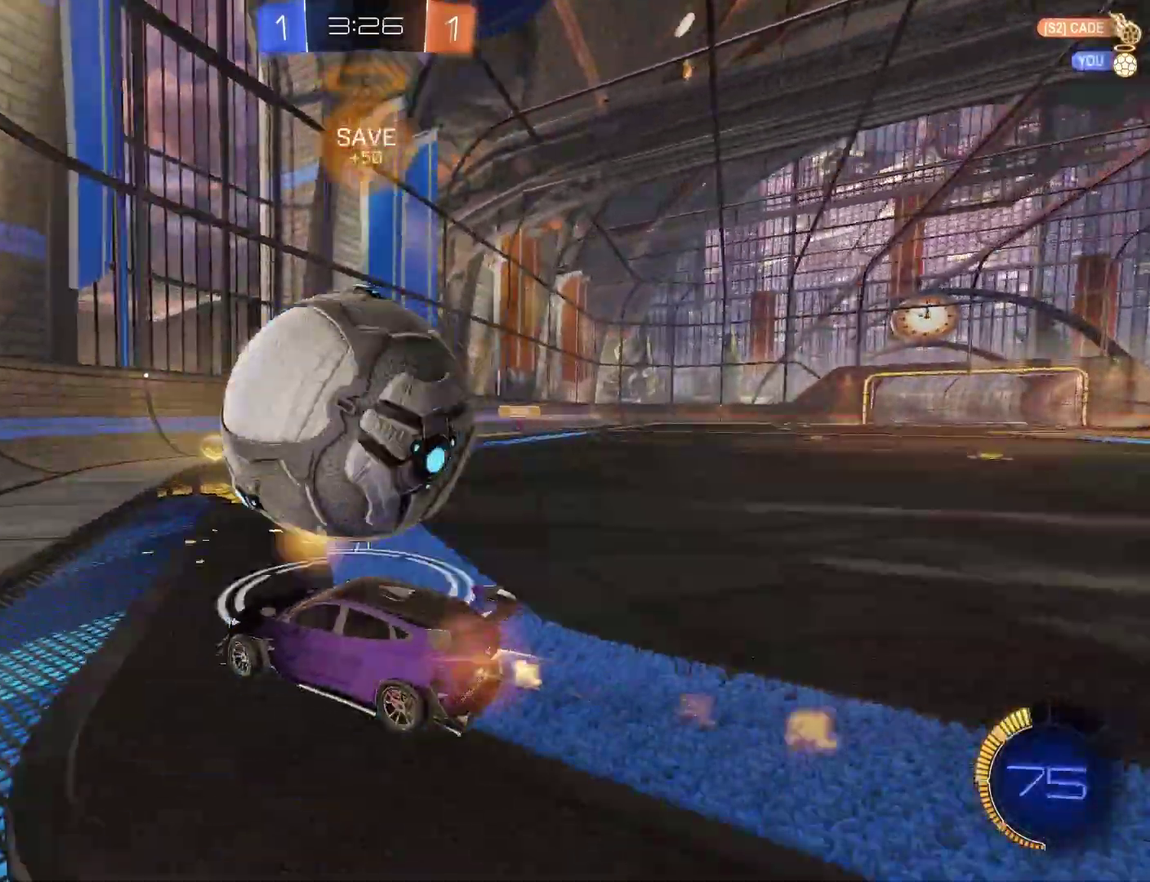
{"buttons": ["R2"], "left_stick": "left", "right_stick": "center", "events": [[67, "CIRCLE", "up"], [300, "R2", "up"], [300, "left_stick", "left"], [400, "R2", "down"]]}
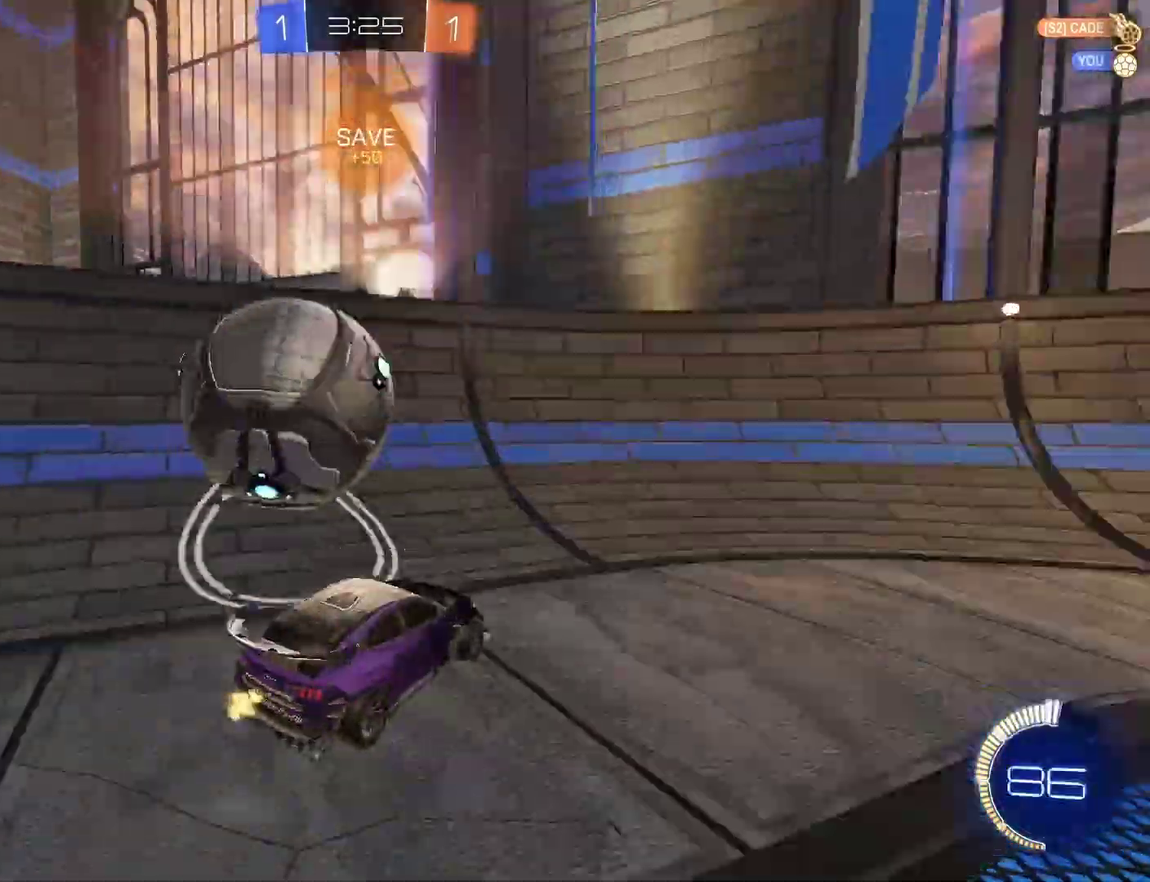
{"buttons": ["R2"], "left_stick": "right", "right_stick": "center", "events": [[333, "R2", "up"], [367, "left_stick", "center"], [467, "R2", "down"], [467, "left_stick", "right"]]}
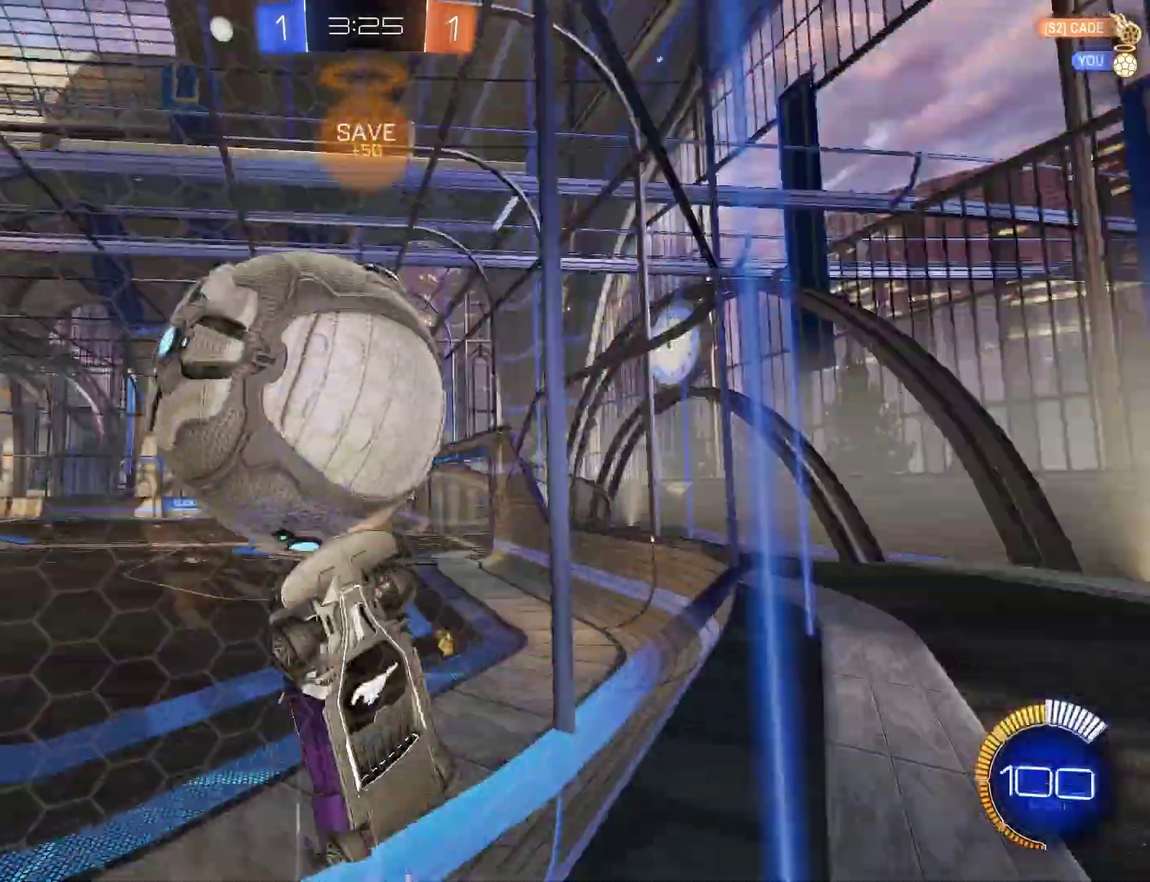
{"buttons": ["CROSS", "CIRCLE"], "left_stick": "down-right", "right_stick": "center", "events": [[67, "left_stick", "center"], [233, "left_stick", "right"], [300, "CIRCLE", "down"], [367, "CROSS", "down"], [367, "left_stick", "down-left"], [433, "R2", "up"], [500, "left_stick", "down-right"]]}
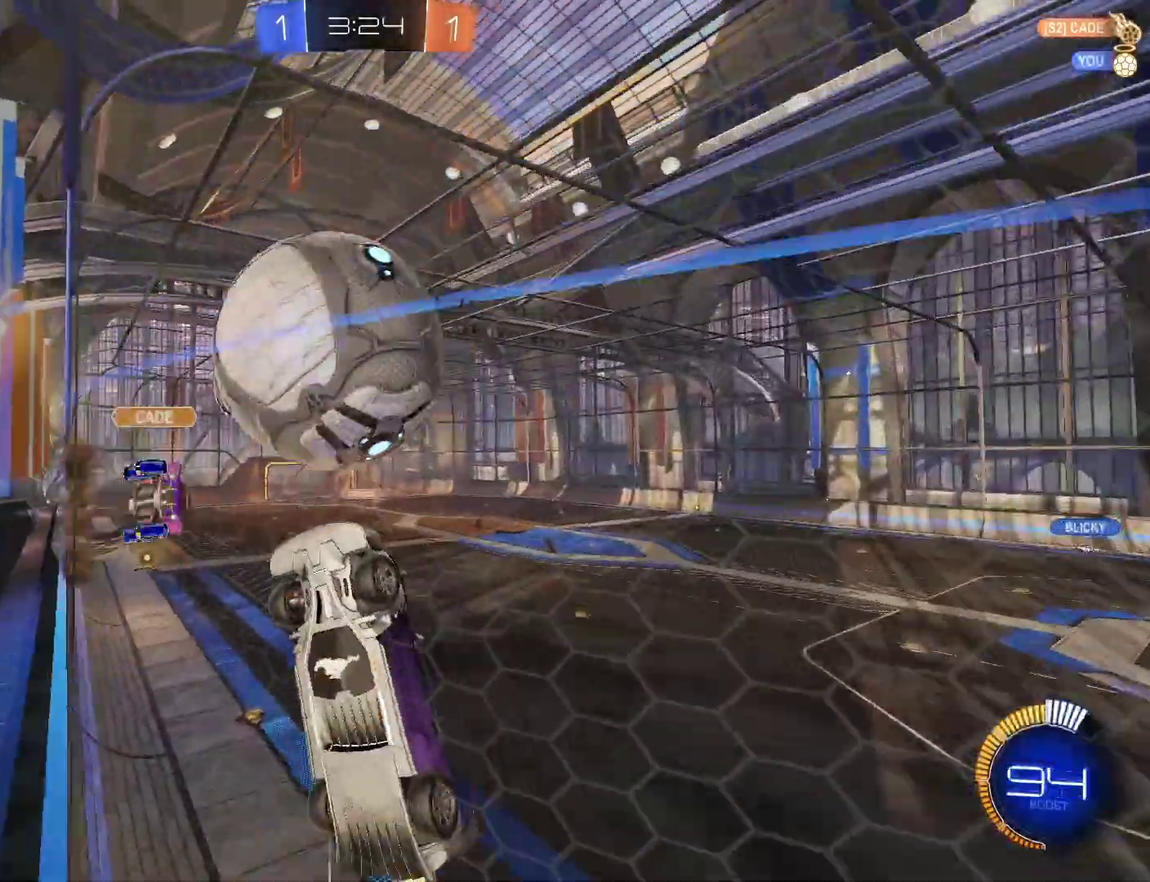
{"buttons": [], "left_stick": "down-right", "right_stick": "center", "events": [[100, "left_stick", "right"], [167, "CROSS", "up"], [167, "left_stick", "up-left"], [233, "CIRCLE", "up"], [400, "left_stick", "left"], [500, "left_stick", "down-right"]]}